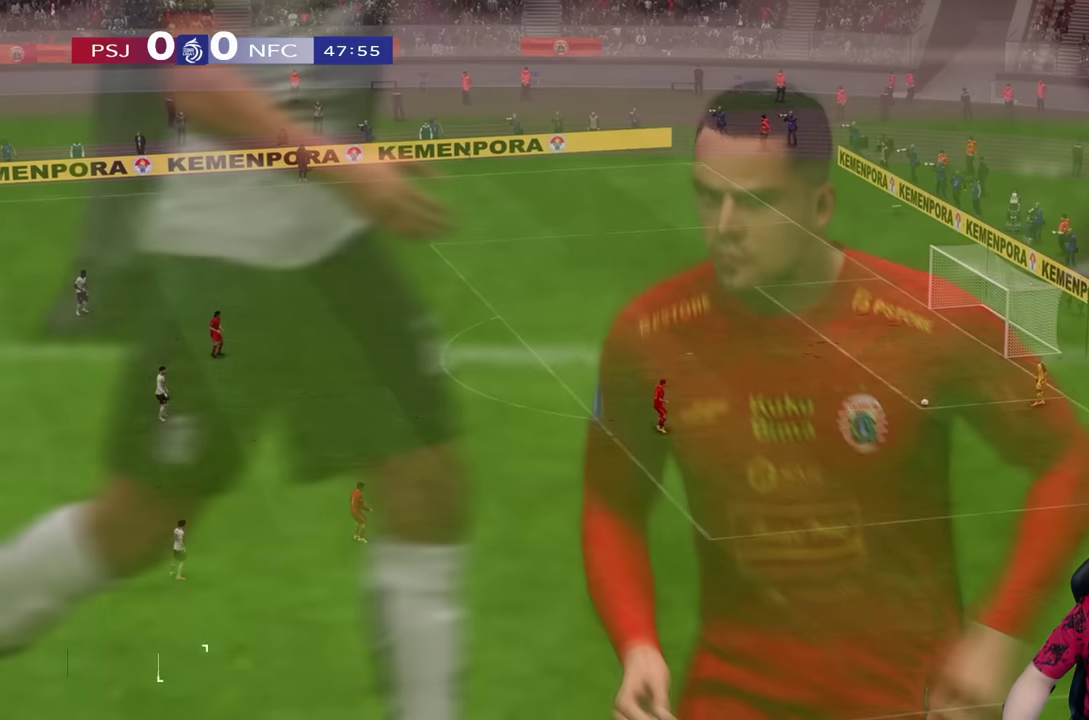
Gameplay with a controller (PlayStation layout); each line is a JSON object with the inputs held at the frame after it (dt_ms = milliseconds from this image to that frame). "events" lists button and stick changes between this image and that frame as [ms after this image, input, new state], when the widget could be followed in between. Not read: L3 R3.
{"dt_ms": 500, "buttons": [], "left_stick": "center", "right_stick": "center", "events": []}
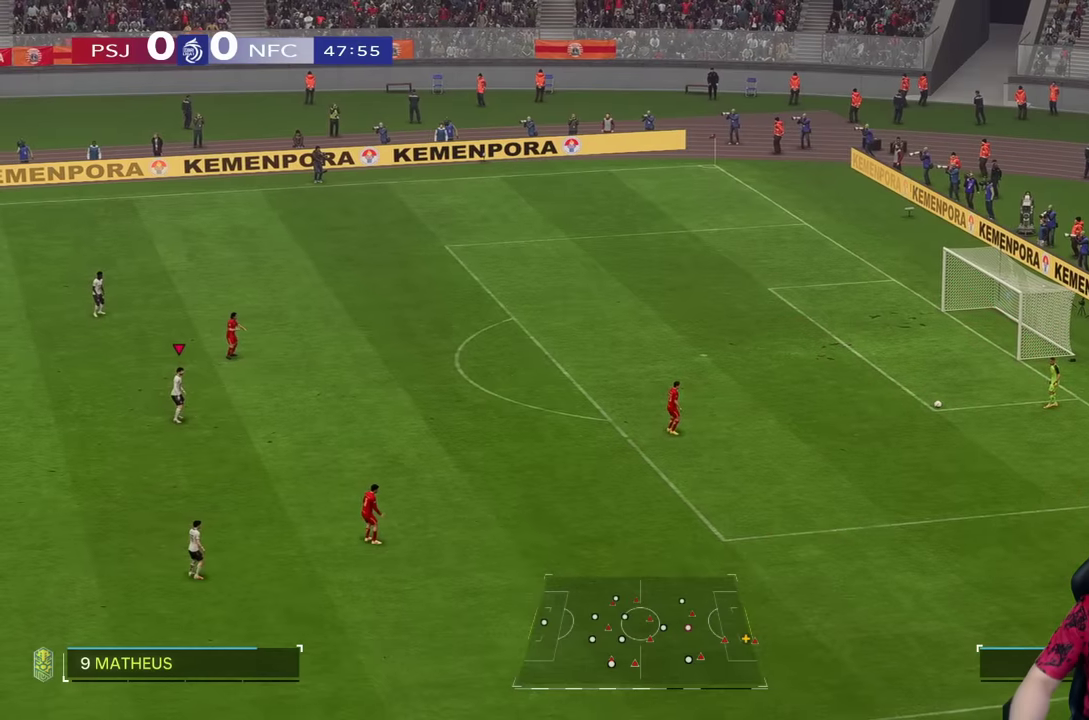
{"dt_ms": 500, "buttons": [], "left_stick": "center", "right_stick": "center", "events": []}
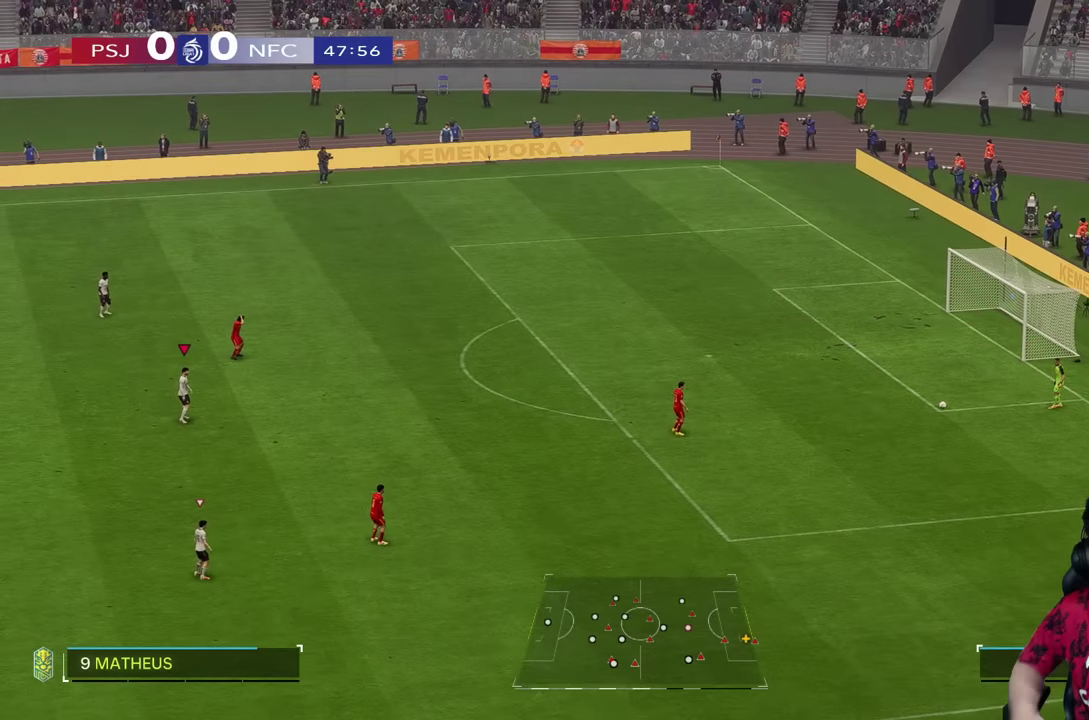
{"dt_ms": 500, "buttons": ["R1"], "left_stick": "right", "right_stick": "center", "events": [[266, "R1", "down"], [266, "left_stick", "right"]]}
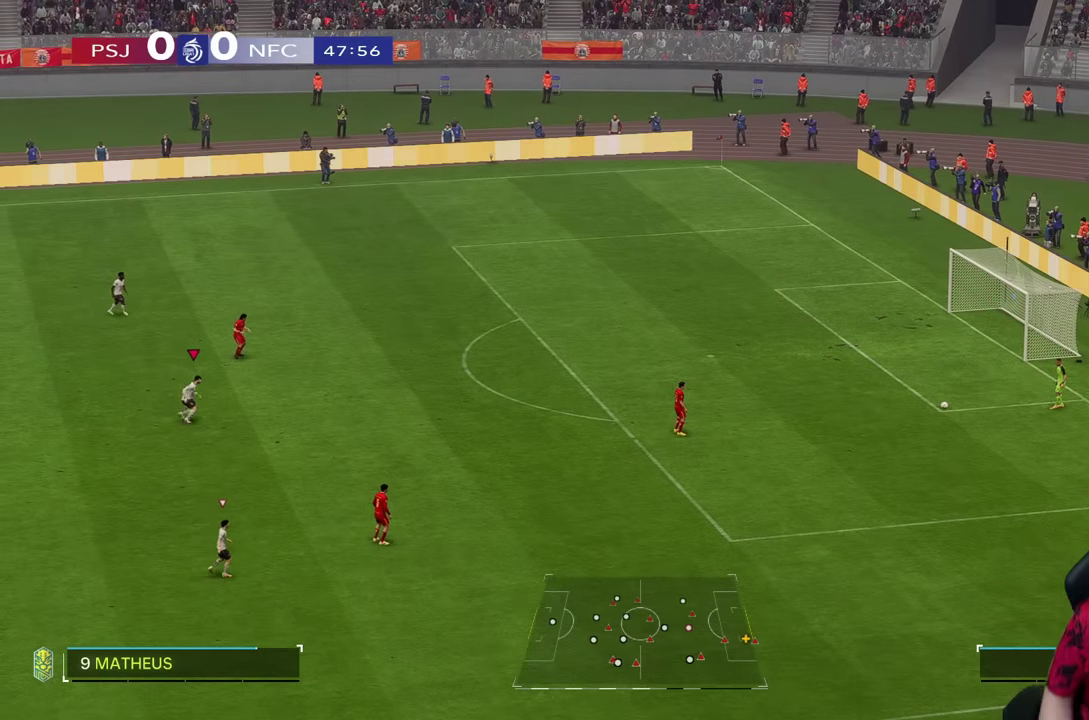
{"dt_ms": 500, "buttons": ["R1"], "left_stick": "right", "right_stick": "center", "events": []}
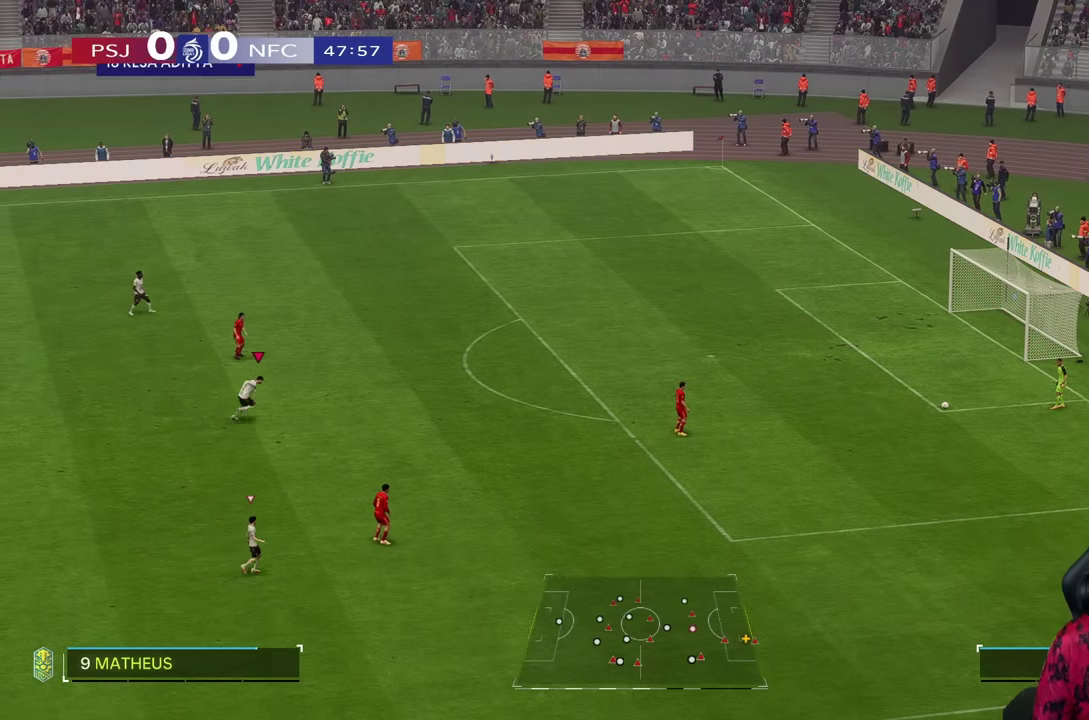
{"dt_ms": 500, "buttons": ["R1"], "left_stick": "right", "right_stick": "center", "events": []}
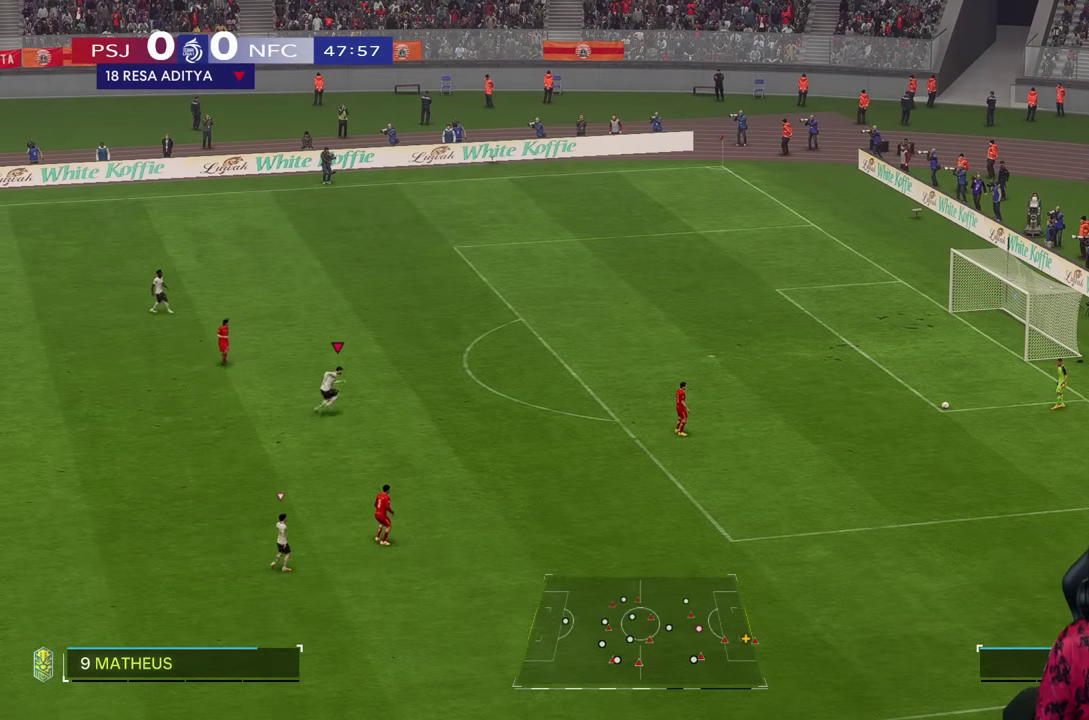
{"dt_ms": 500, "buttons": ["R1"], "left_stick": "right", "right_stick": "center", "events": []}
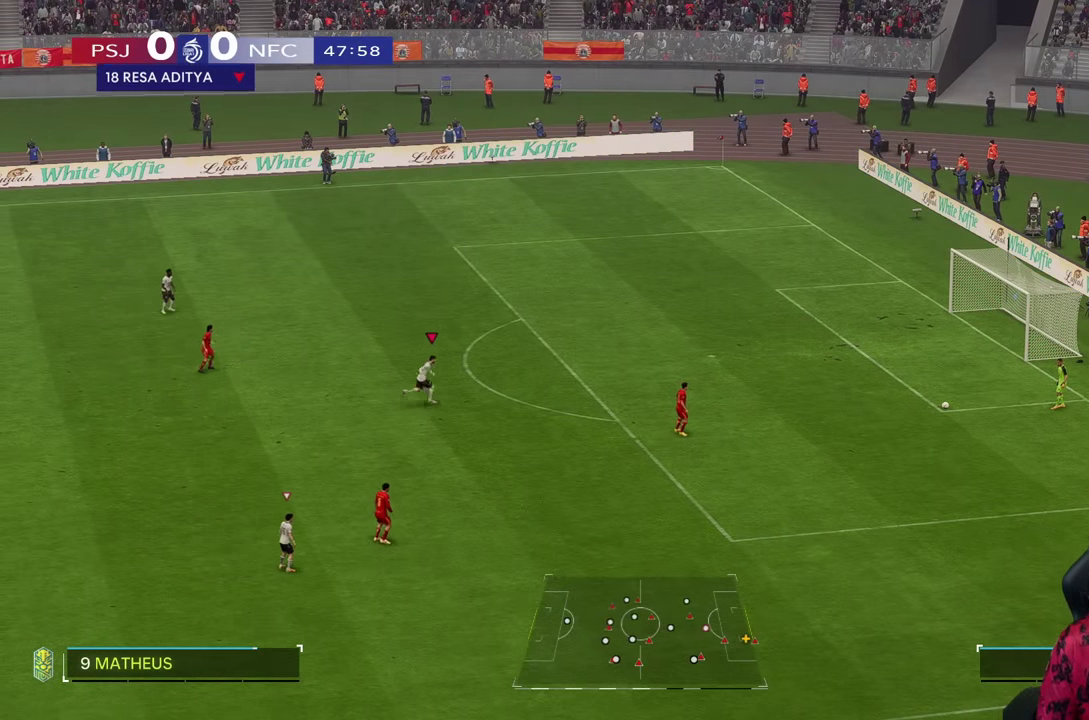
{"dt_ms": 500, "buttons": ["R1"], "left_stick": "right", "right_stick": "center", "events": []}
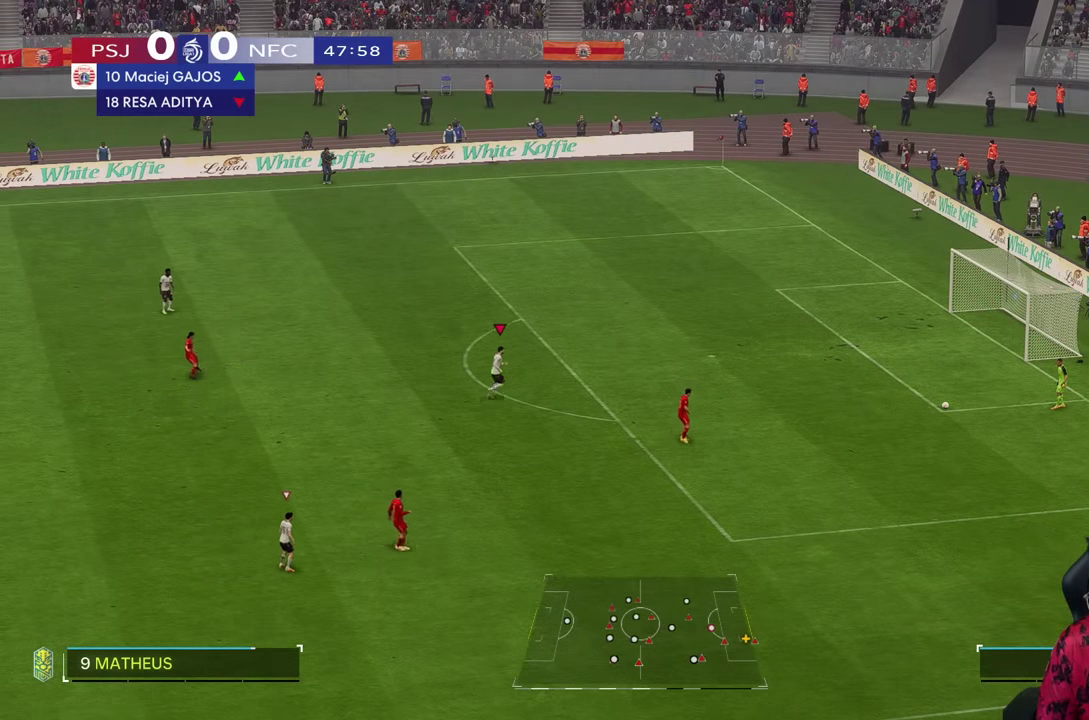
{"dt_ms": 500, "buttons": [], "left_stick": "center", "right_stick": "center", "events": [[216, "R1", "up"], [250, "left_stick", "center"]]}
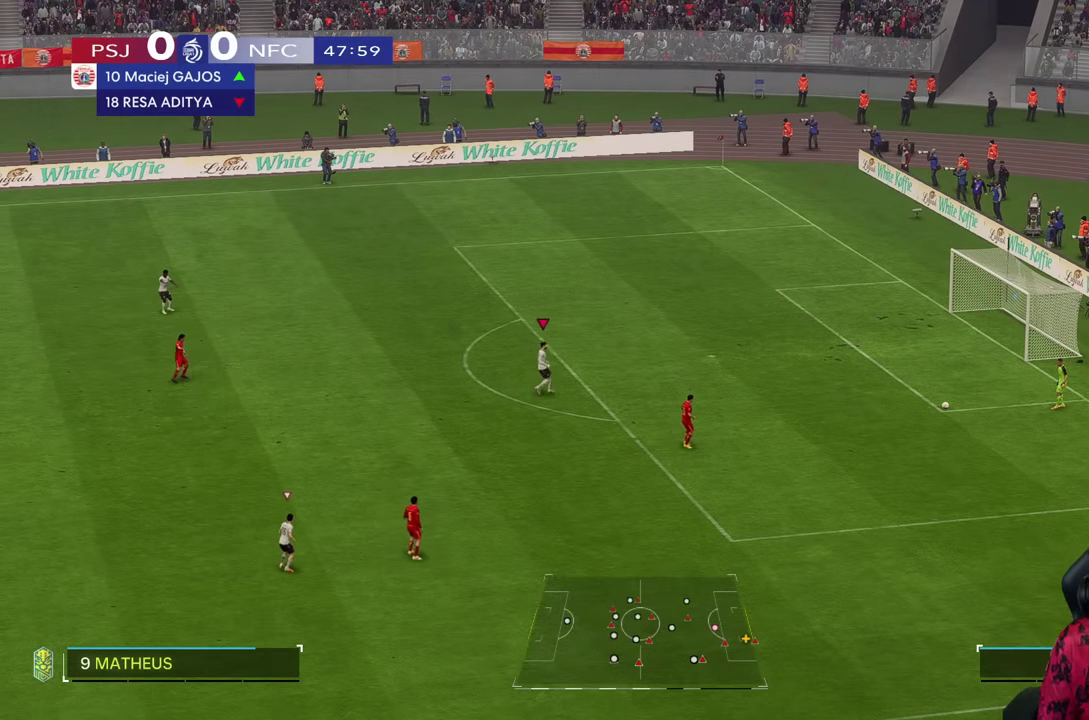
{"dt_ms": 500, "buttons": ["R1"], "left_stick": "up-right", "right_stick": "center", "events": [[300, "right_stick", "down"], [366, "left_stick", "up-right"], [366, "right_stick", "center"], [450, "R1", "down"]]}
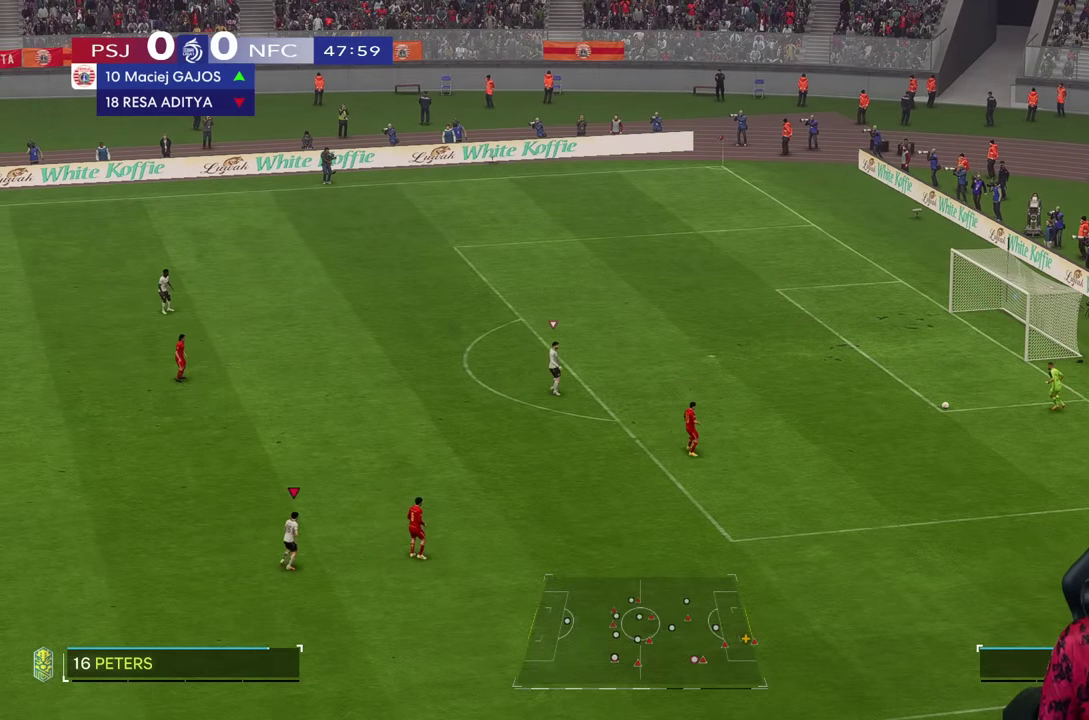
{"dt_ms": 500, "buttons": [], "left_stick": "up-right", "right_stick": "center", "events": [[450, "R1", "up"]]}
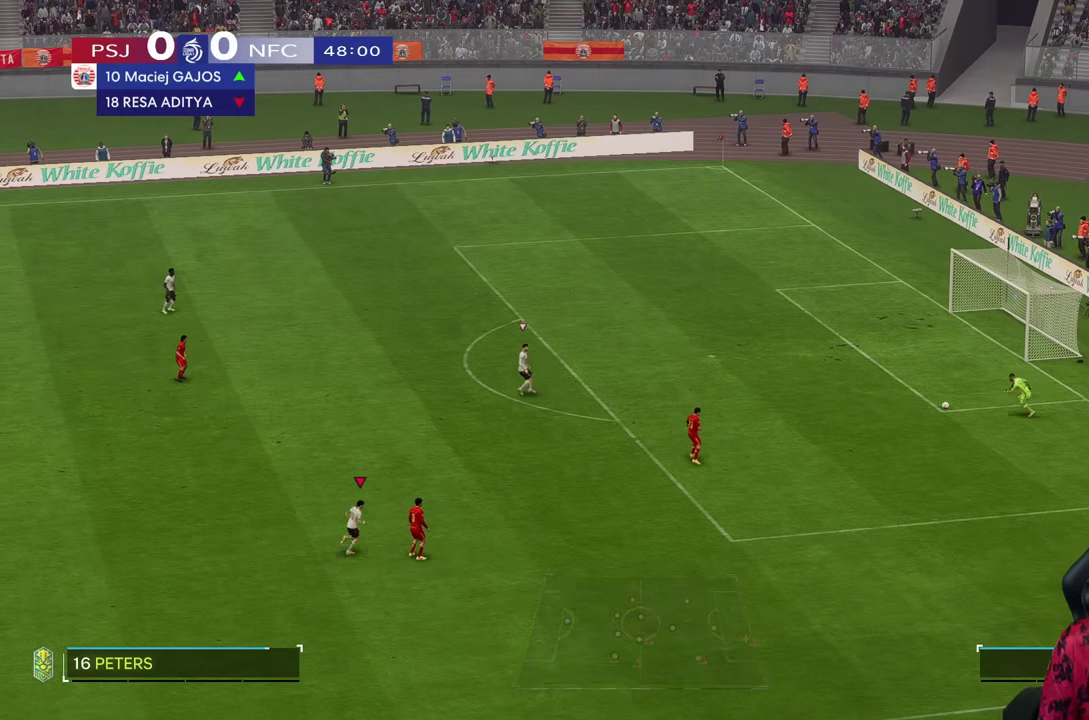
{"dt_ms": 500, "buttons": [], "left_stick": "left", "right_stick": "center", "events": [[33, "right_stick", "up-right"], [83, "right_stick", "center"], [150, "R1", "down"], [300, "R1", "up"], [350, "left_stick", "center"], [433, "left_stick", "left"]]}
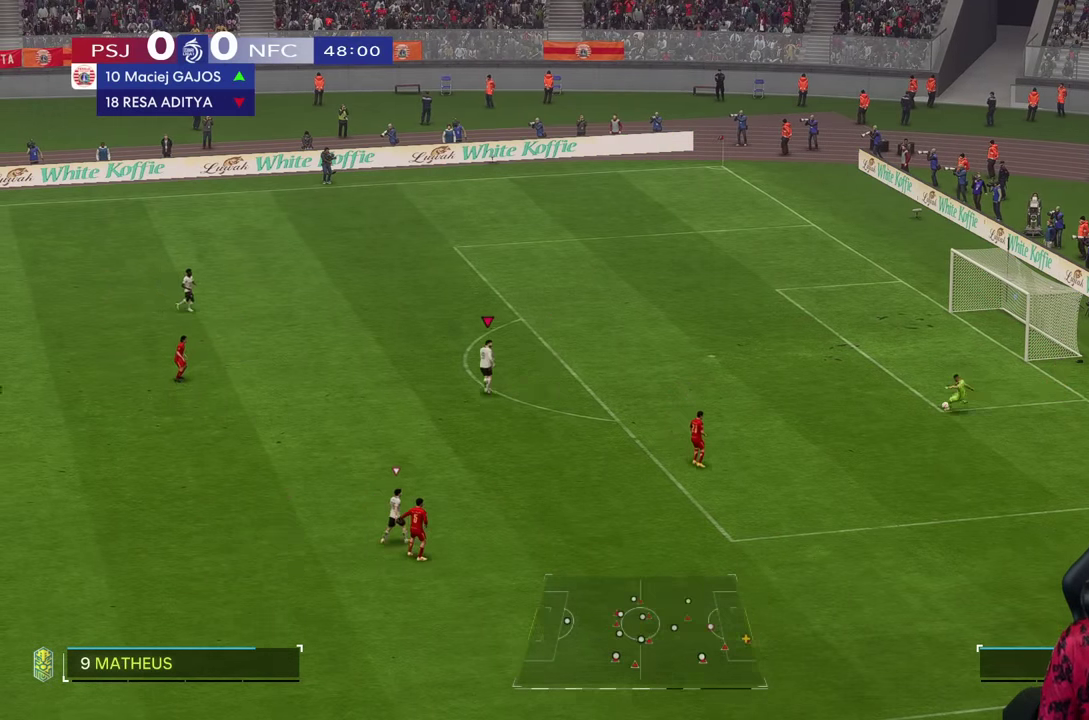
{"dt_ms": 500, "buttons": [], "left_stick": "up-left", "right_stick": "center", "events": [[483, "left_stick", "up-left"]]}
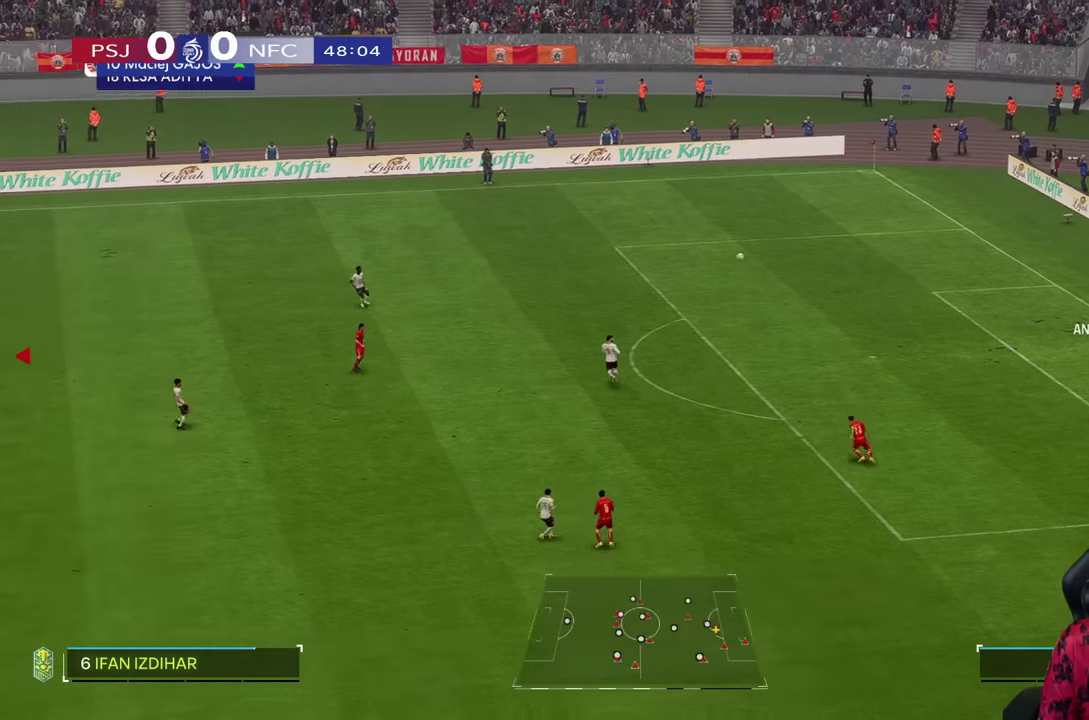
{"dt_ms": 500, "buttons": ["R1"], "left_stick": "up-right", "right_stick": "center", "events": [[16, "left_stick", "up"], [83, "R1", "down"], [350, "left_stick", "up-right"]]}
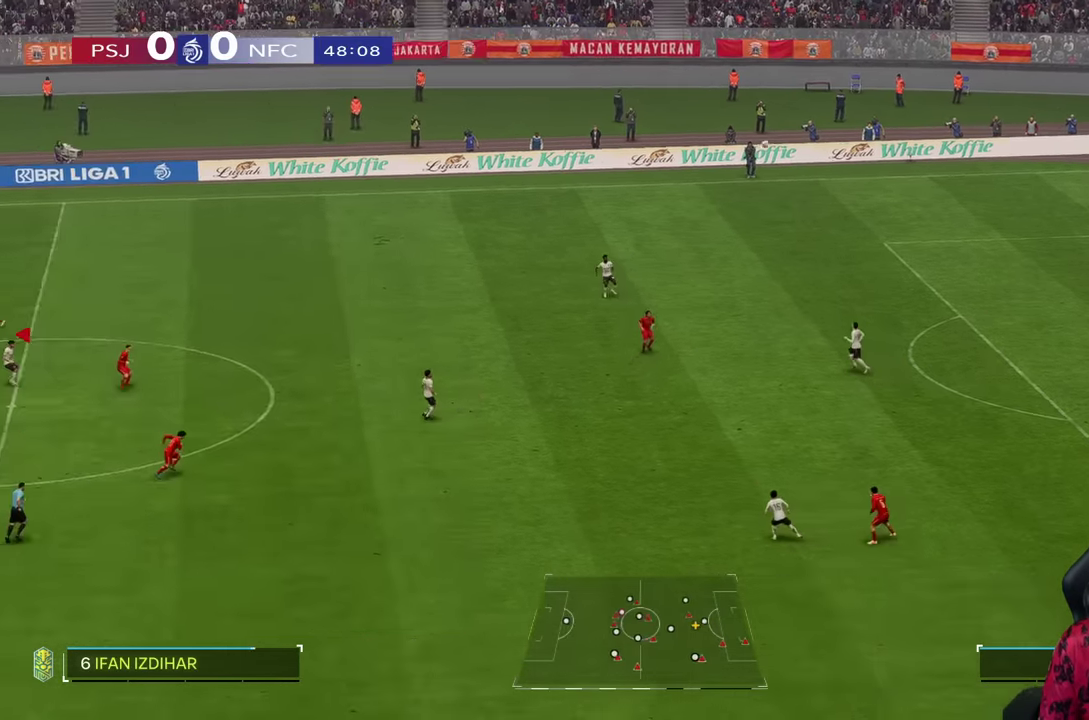
{"dt_ms": 500, "buttons": [], "left_stick": "up-right", "right_stick": "center"}
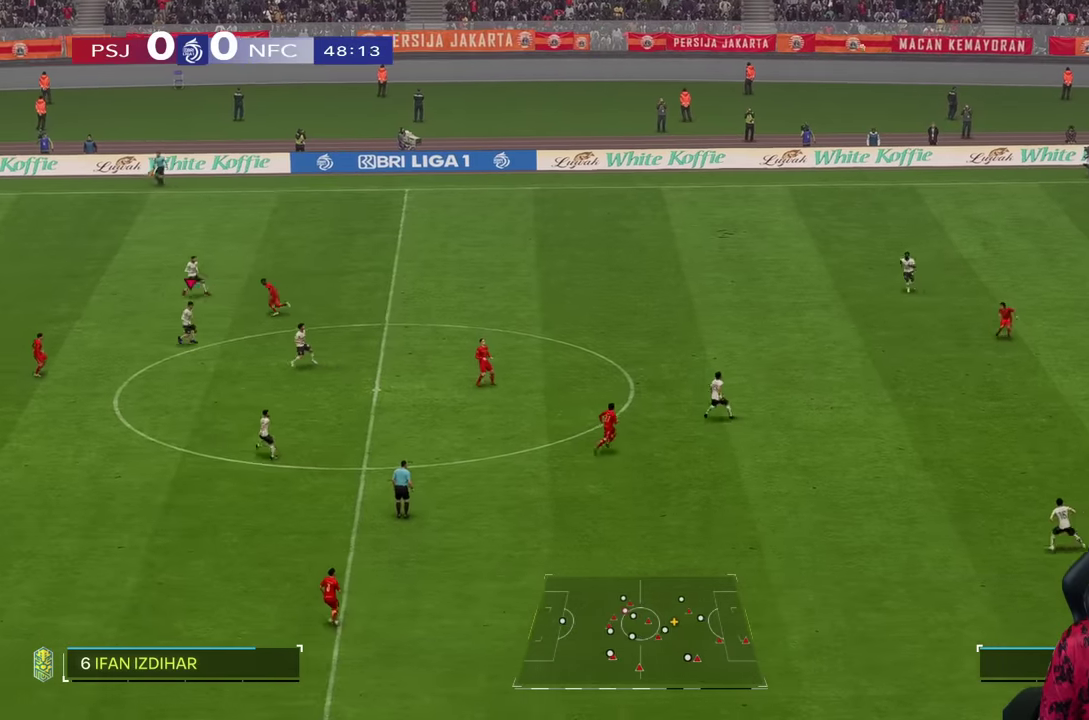
{"dt_ms": 500, "buttons": [], "left_stick": "right", "right_stick": "center", "events": [[300, "left_stick", "right"]]}
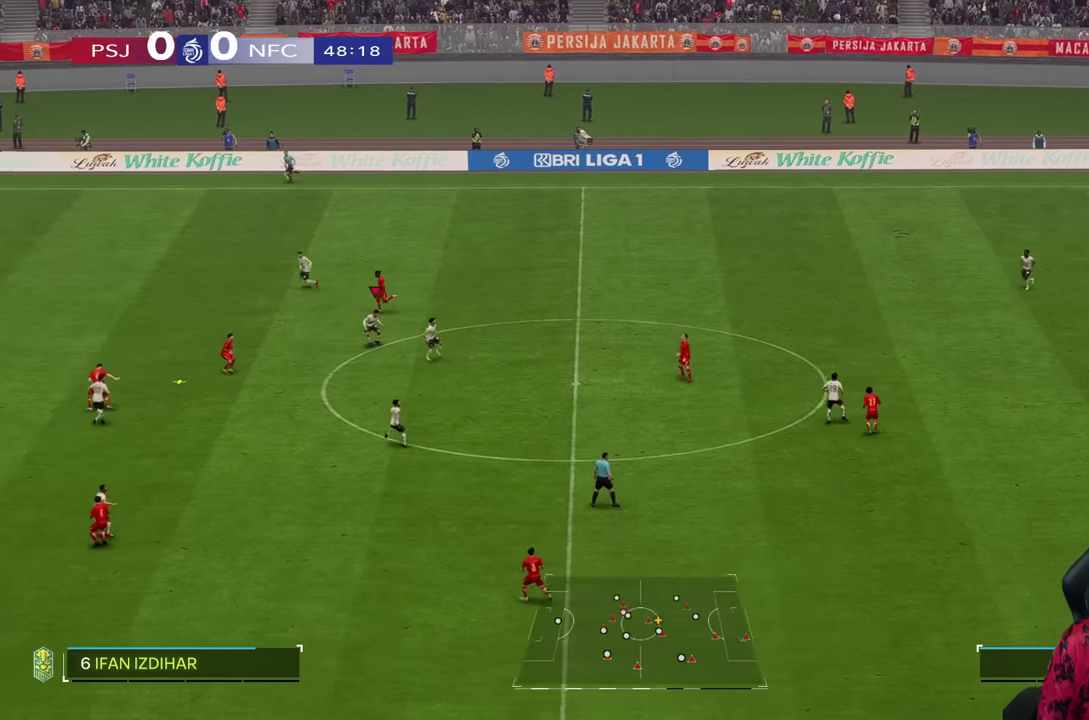
{"dt_ms": 1000, "buttons": ["L2"], "left_stick": "down-left", "right_stick": "center"}
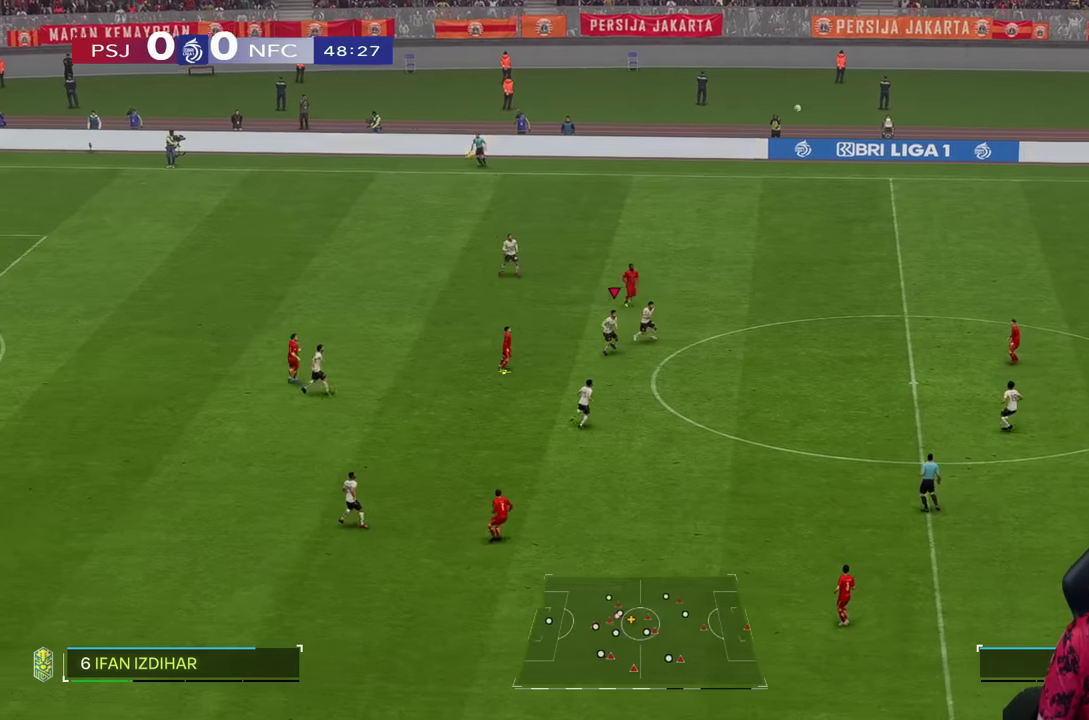
{"dt_ms": 500, "buttons": [], "left_stick": "down-left", "right_stick": "center", "events": [[283, "L2", "up"]]}
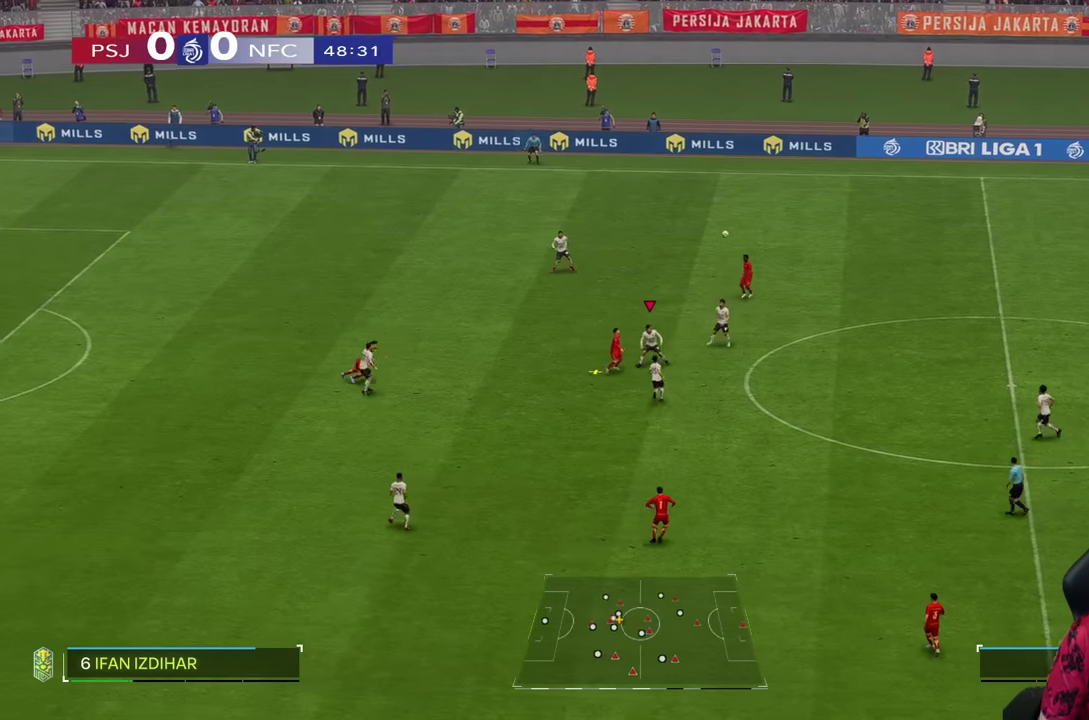
{"dt_ms": 500, "buttons": [], "left_stick": "down", "right_stick": "center", "events": [[50, "R2", "down"], [266, "R2", "up"], [350, "left_stick", "down"]]}
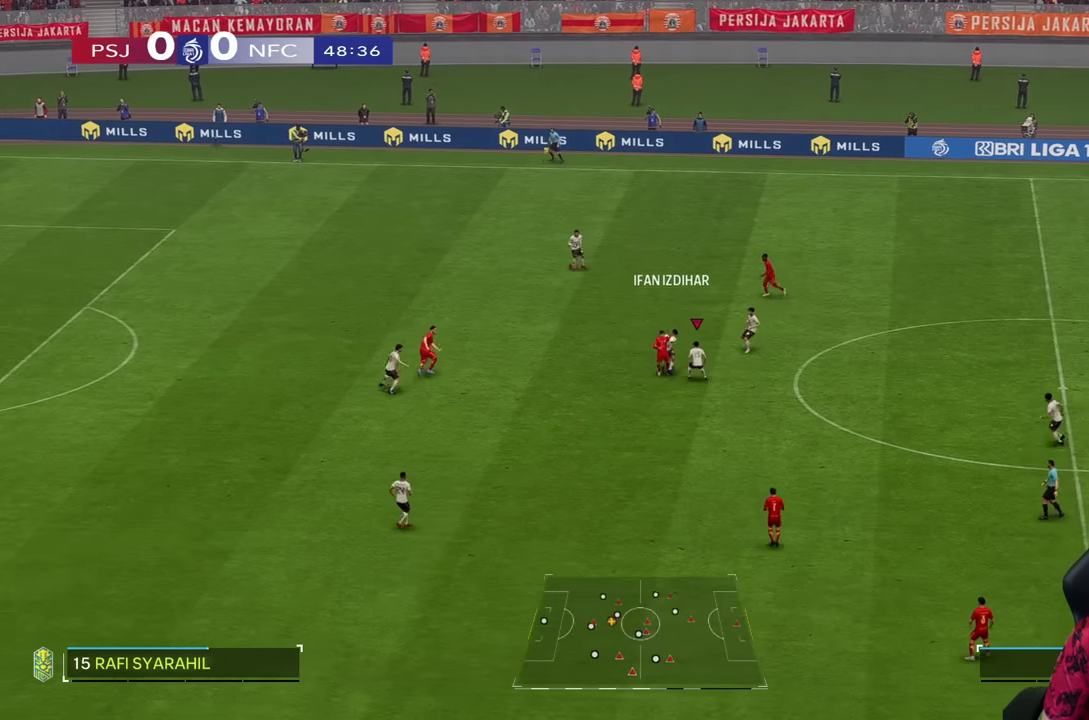
{"dt_ms": 500, "buttons": ["R2"], "left_stick": "down", "right_stick": "center", "events": [[483, "R2", "down"]]}
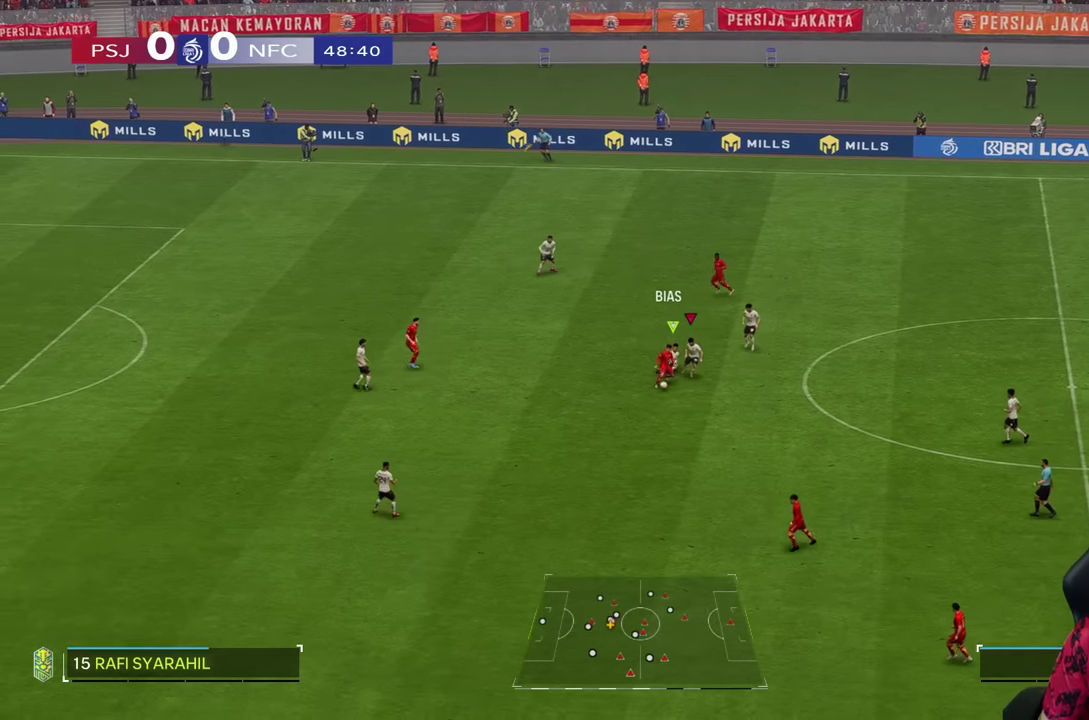
{"dt_ms": 500, "buttons": ["R1"], "left_stick": "down-left", "right_stick": "center"}
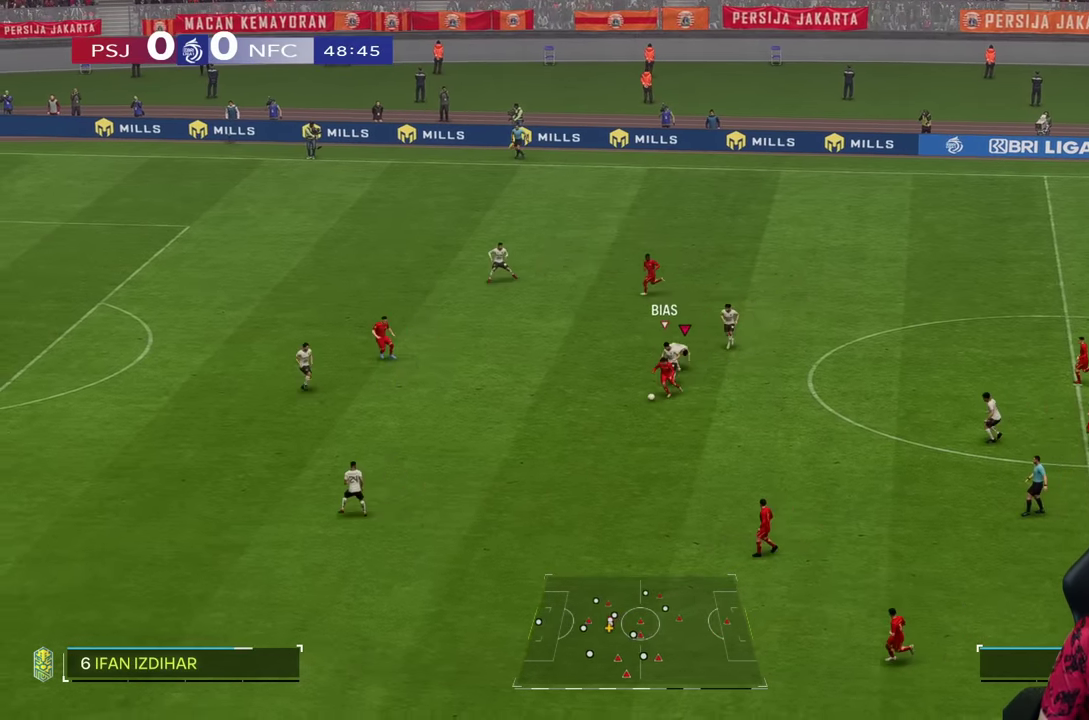
{"dt_ms": 500, "buttons": ["R1"], "left_stick": "down-left", "right_stick": "center", "events": []}
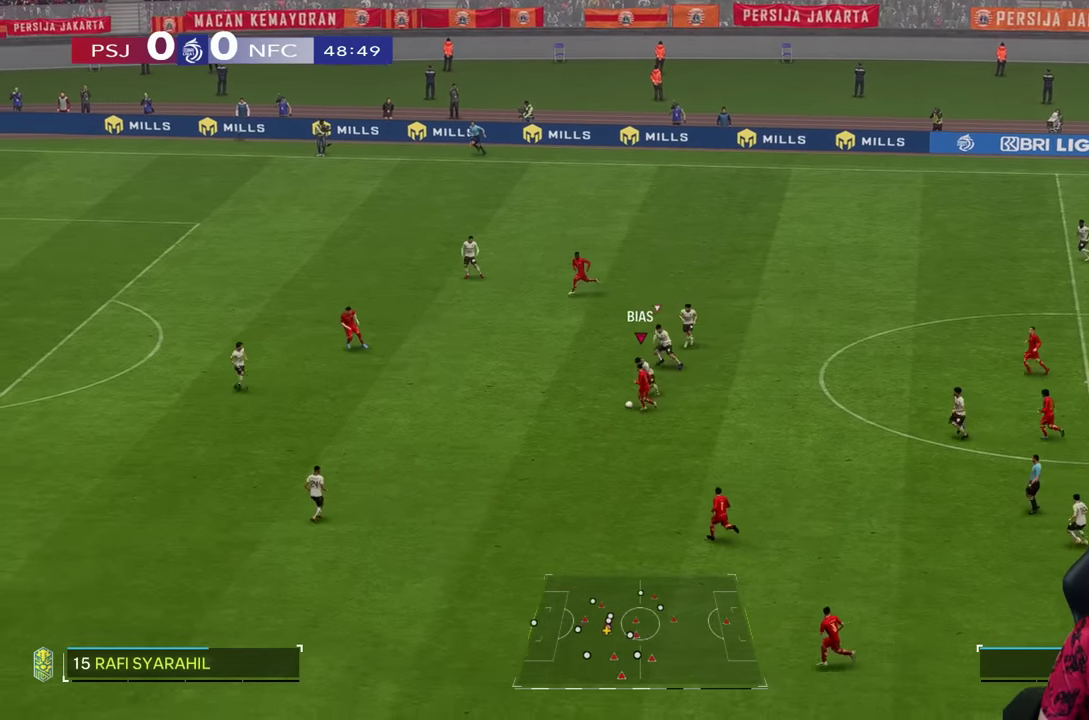
{"dt_ms": 500, "buttons": ["CIRCLE", "R1"], "left_stick": "down-left", "right_stick": "center", "events": [[366, "CIRCLE", "down"]]}
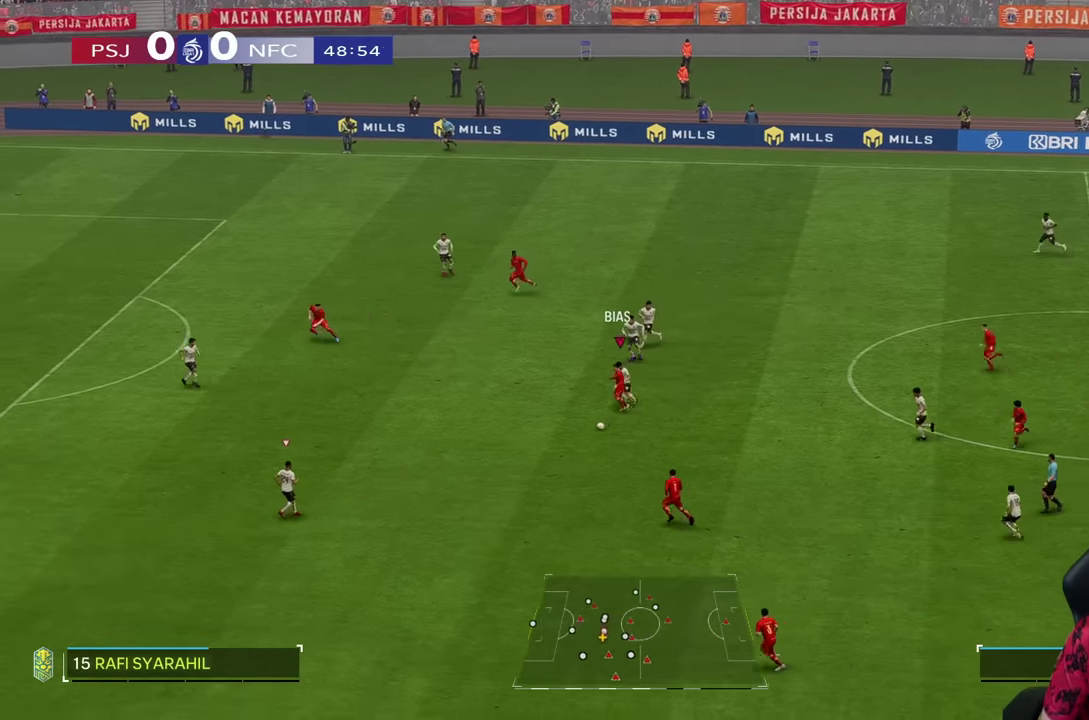
{"dt_ms": 500, "buttons": [], "left_stick": "down-right", "right_stick": "center", "events": [[83, "CIRCLE", "up"], [316, "R1", "up"], [350, "left_stick", "down-right"]]}
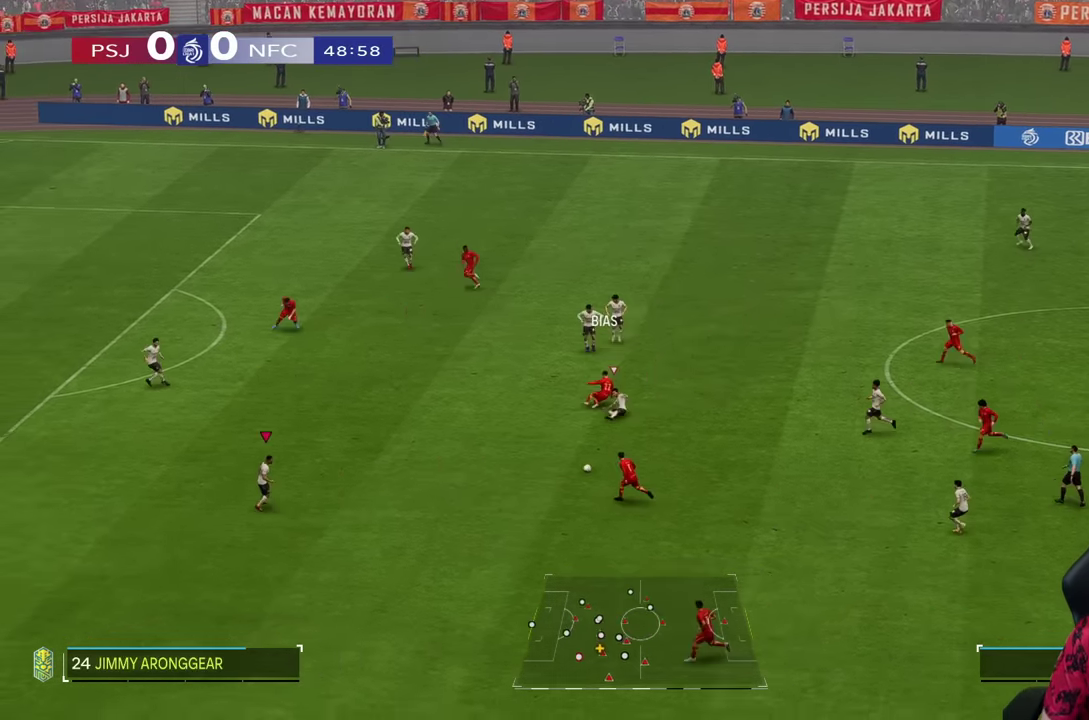
{"dt_ms": 500, "buttons": [], "left_stick": "up-right", "right_stick": "center", "events": [[316, "left_stick", "right"], [433, "left_stick", "up-right"]]}
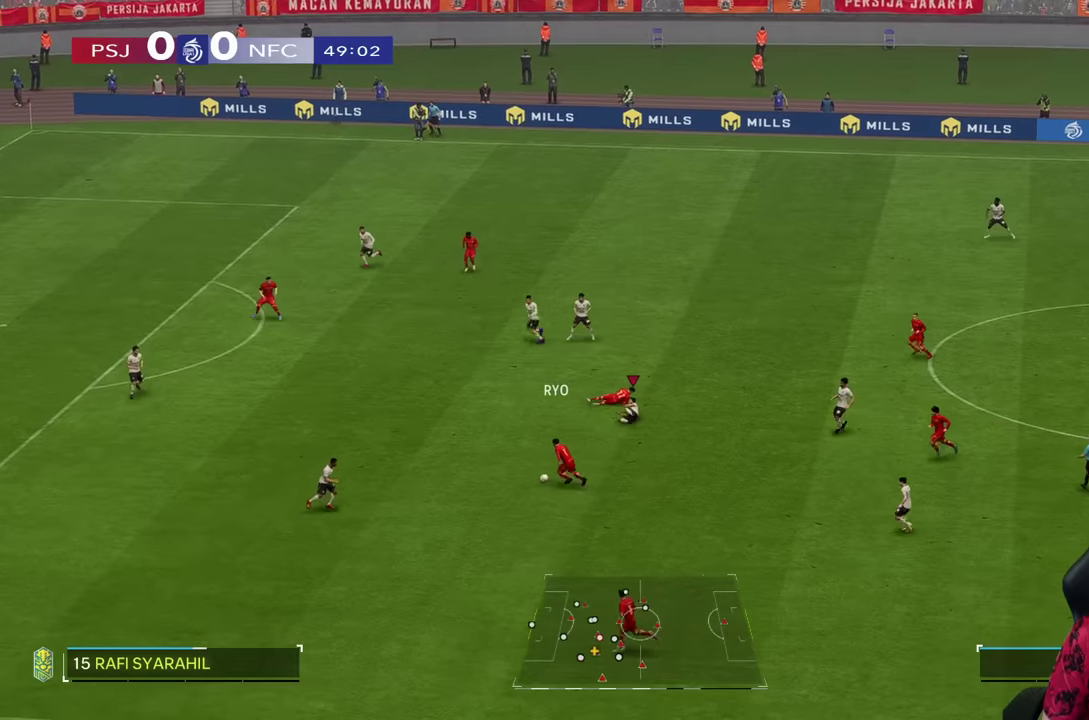
{"dt_ms": 500, "buttons": [], "left_stick": "up", "right_stick": "center", "events": [[83, "R2", "down"], [183, "R2", "up"], [183, "left_stick", "up"]]}
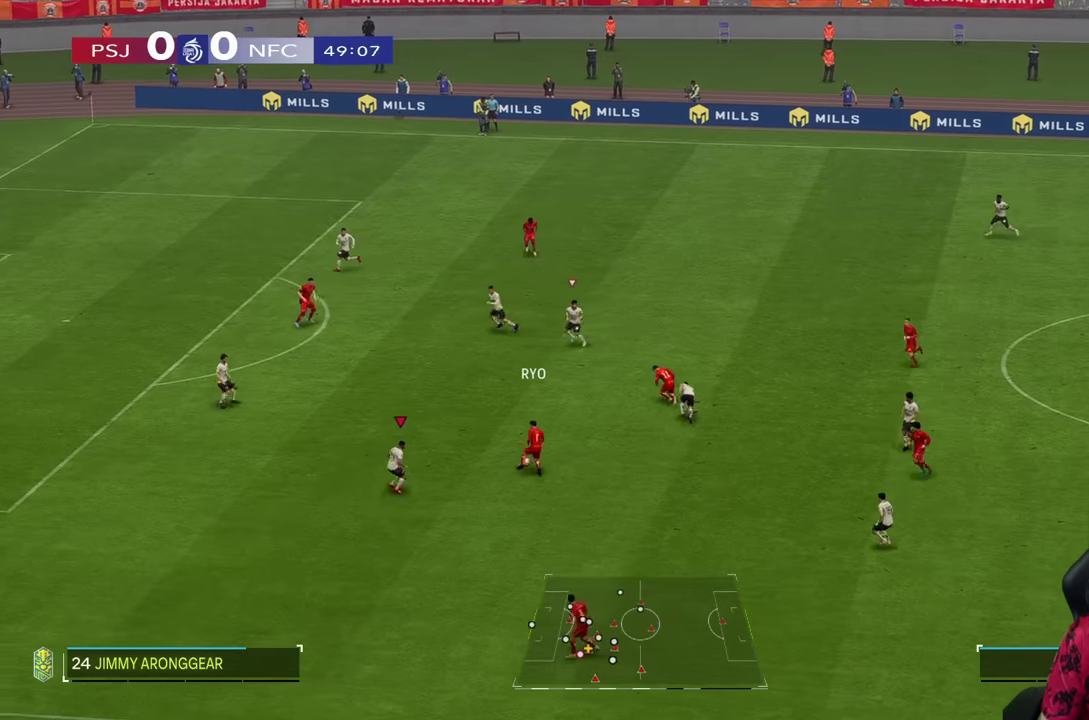
{"dt_ms": 500, "buttons": ["R2"], "left_stick": "up", "right_stick": "center", "events": [[33, "right_stick", "left"], [83, "right_stick", "center"], [116, "left_stick", "up-right"], [183, "R2", "down"], [433, "left_stick", "up"]]}
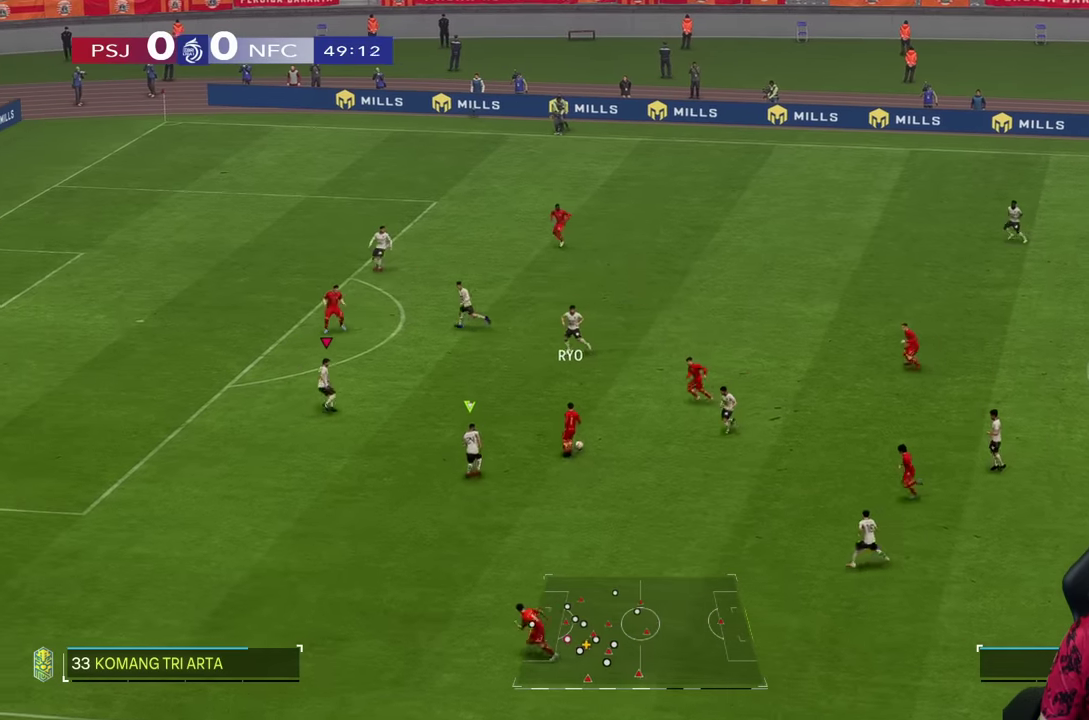
{"dt_ms": 500, "buttons": ["R2"], "left_stick": "up", "right_stick": "center", "events": []}
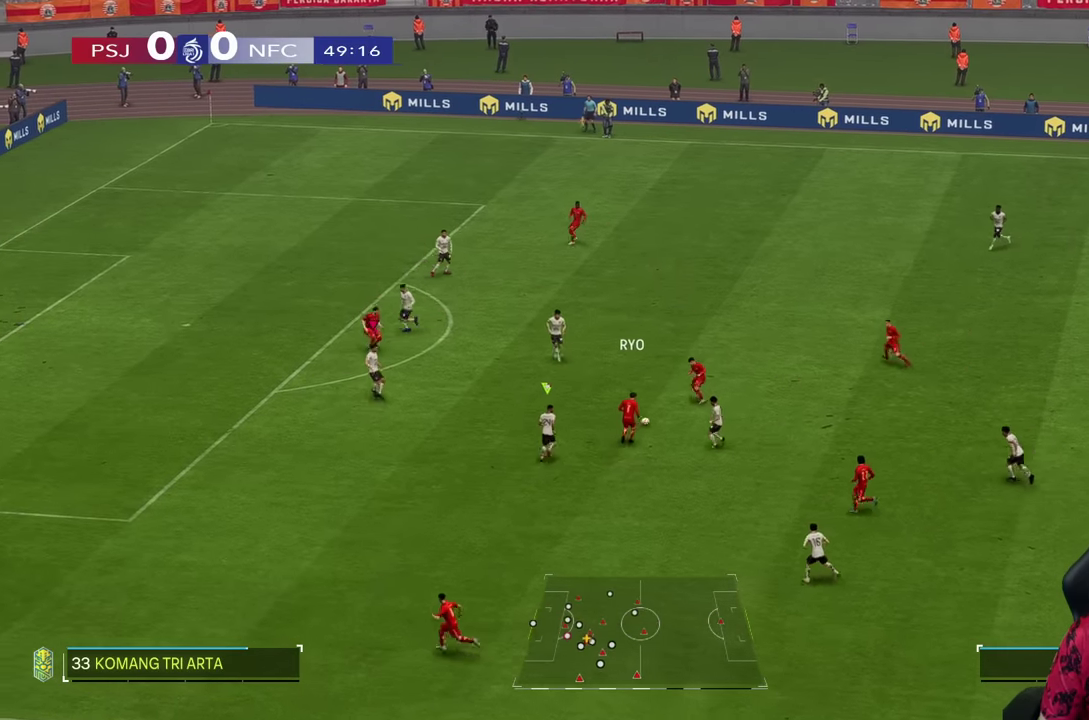
{"dt_ms": 500, "buttons": [], "left_stick": "up-right", "right_stick": "center", "events": [[383, "left_stick", "up-right"], [433, "R2", "up"]]}
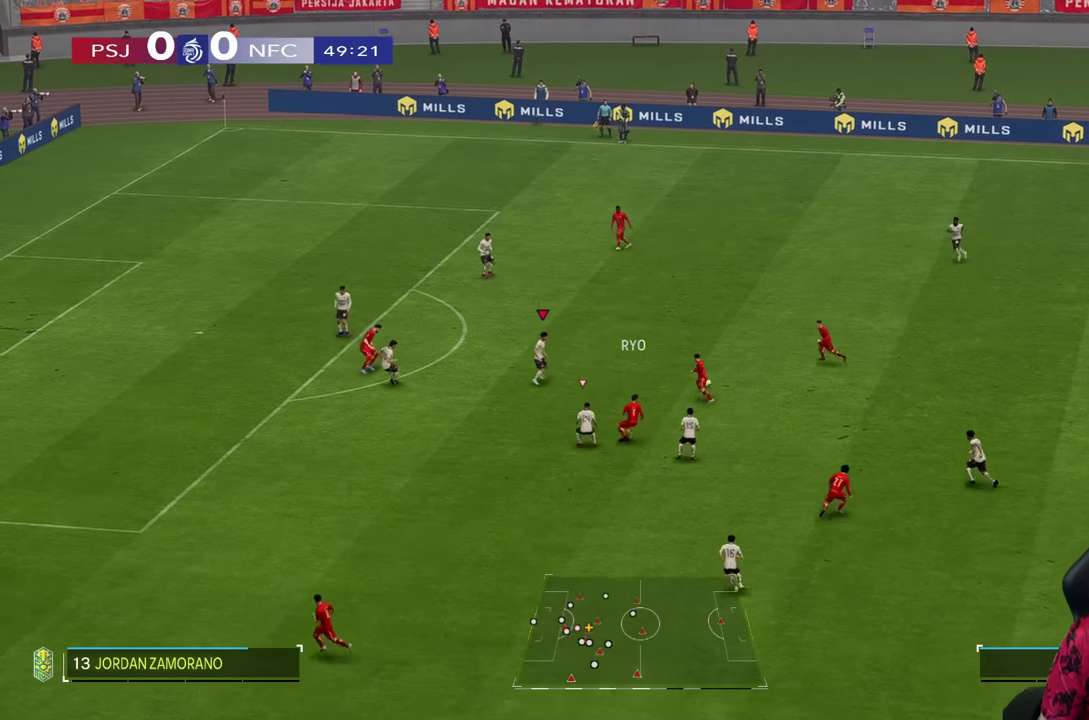
{"dt_ms": 500, "buttons": ["R1"], "left_stick": "up", "right_stick": "center", "events": [[283, "left_stick", "up"], [450, "R1", "down"]]}